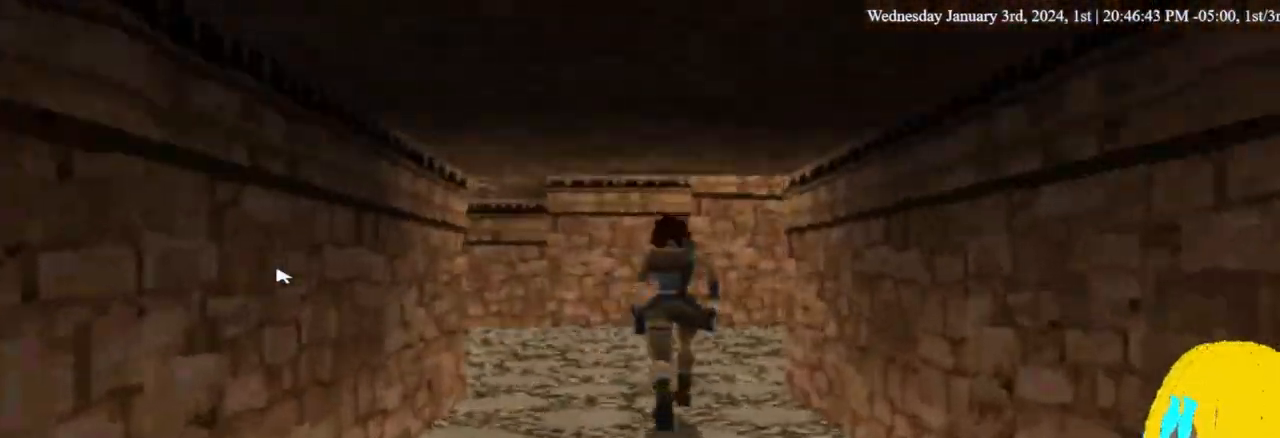
Gameplay with a controller (PlayStation layout); each line is a JSON object with the inputs held at the frame after it. "events" lists button and stick changes between this image and that frame as [ms after this image, input, new state], when the widget could be followed in between. Not read: R1.
{"buttons": ["DPAD_UP", "DPAD_RIGHT"], "left_stick": "center", "right_stick": "center", "events": []}
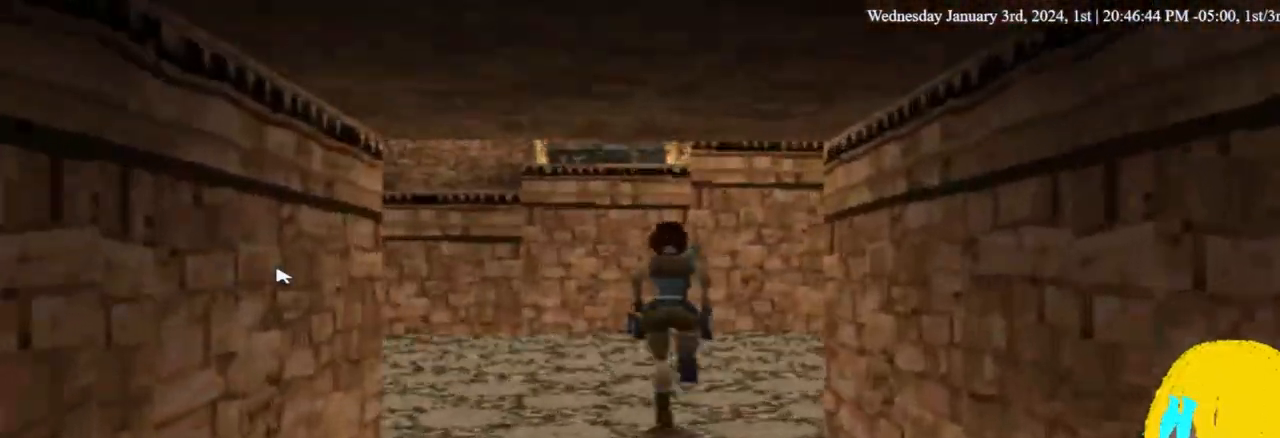
{"buttons": ["DPAD_UP", "DPAD_LEFT"], "left_stick": "center", "right_stick": "center", "events": [[167, "DPAD_LEFT", "down"], [167, "DPAD_RIGHT", "up"]]}
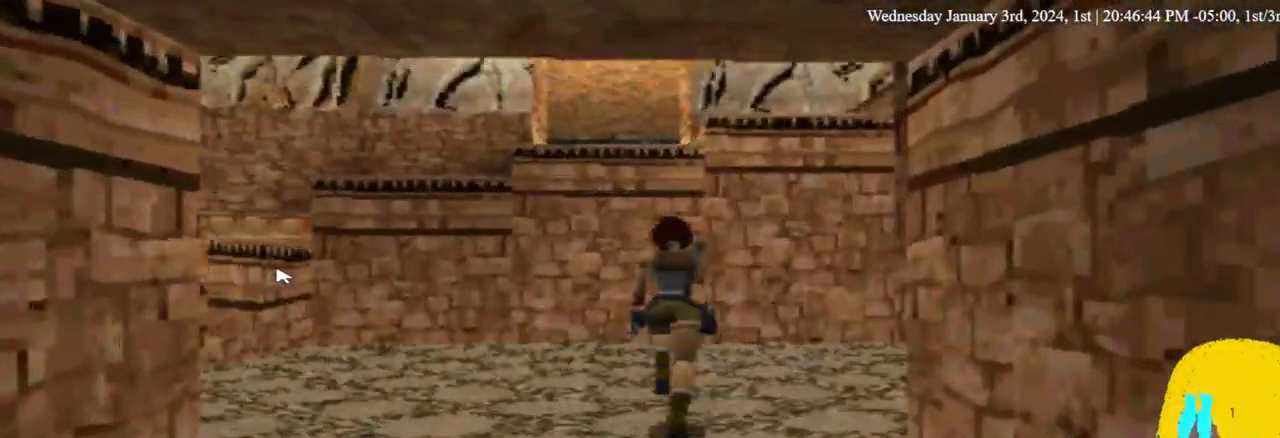
{"buttons": ["DPAD_UP"], "left_stick": "center", "right_stick": "center", "events": [[367, "DPAD_LEFT", "up"]]}
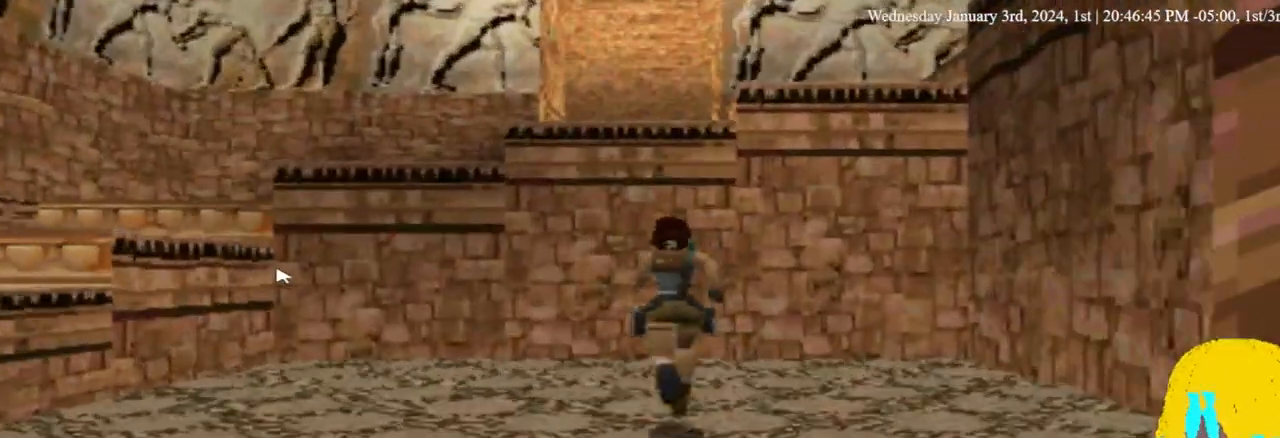
{"buttons": ["DPAD_UP"], "left_stick": "center", "right_stick": "center", "events": []}
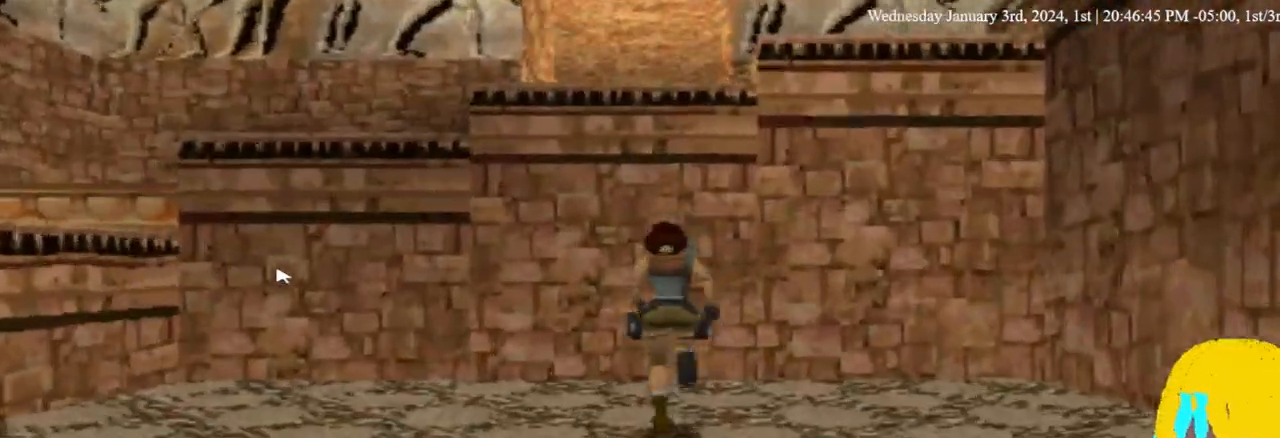
{"buttons": ["CROSS", "DPAD_UP"], "left_stick": "center", "right_stick": "center", "events": [[233, "CROSS", "down"]]}
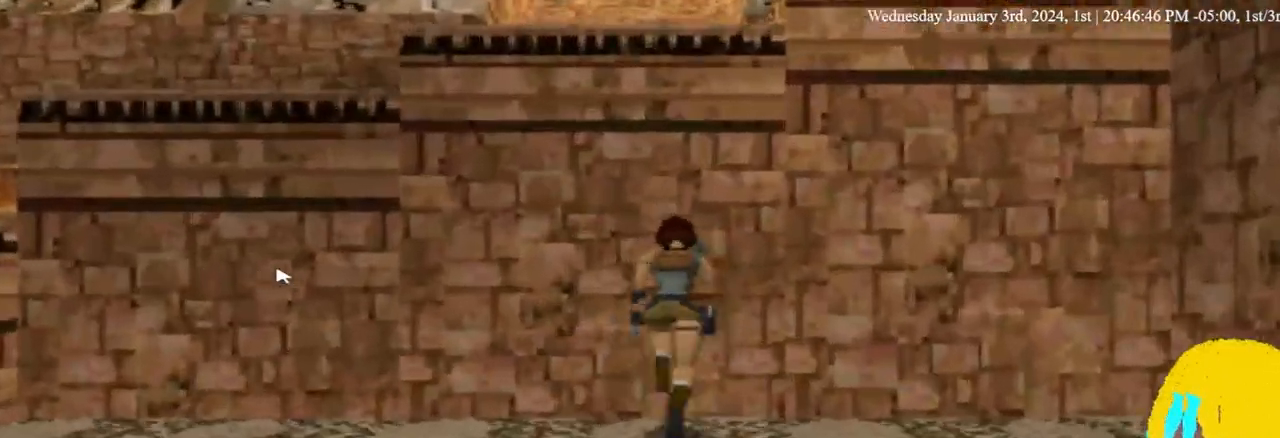
{"buttons": ["CROSS", "DPAD_UP"], "left_stick": "center", "right_stick": "center", "events": []}
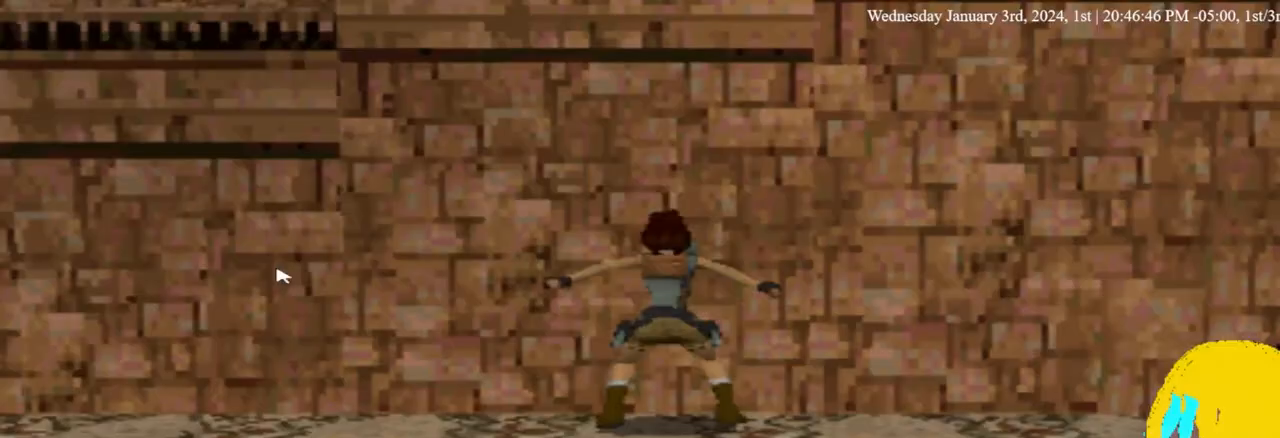
{"buttons": ["CROSS", "DPAD_UP"], "left_stick": "center", "right_stick": "center", "events": []}
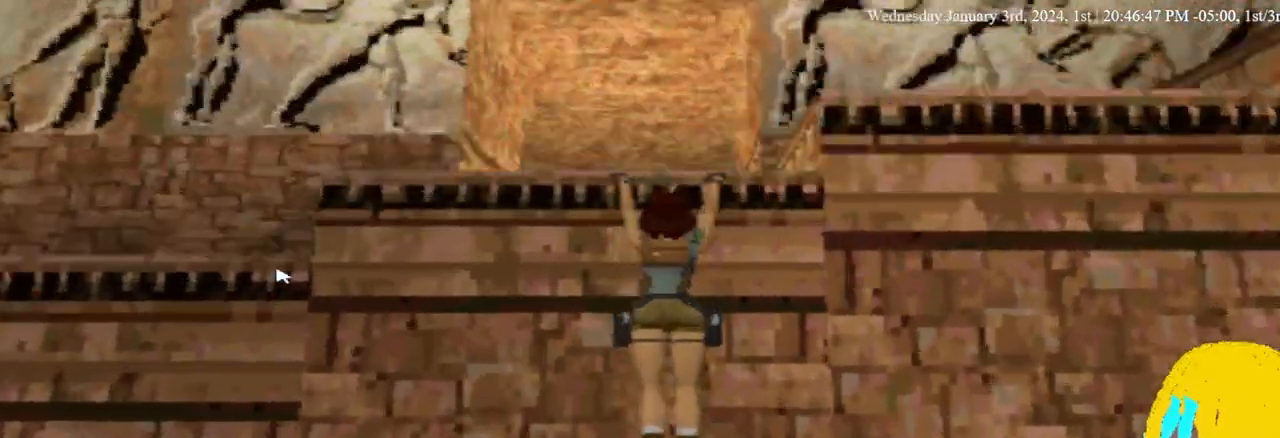
{"buttons": ["CROSS", "DPAD_UP"], "left_stick": "center", "right_stick": "center", "events": []}
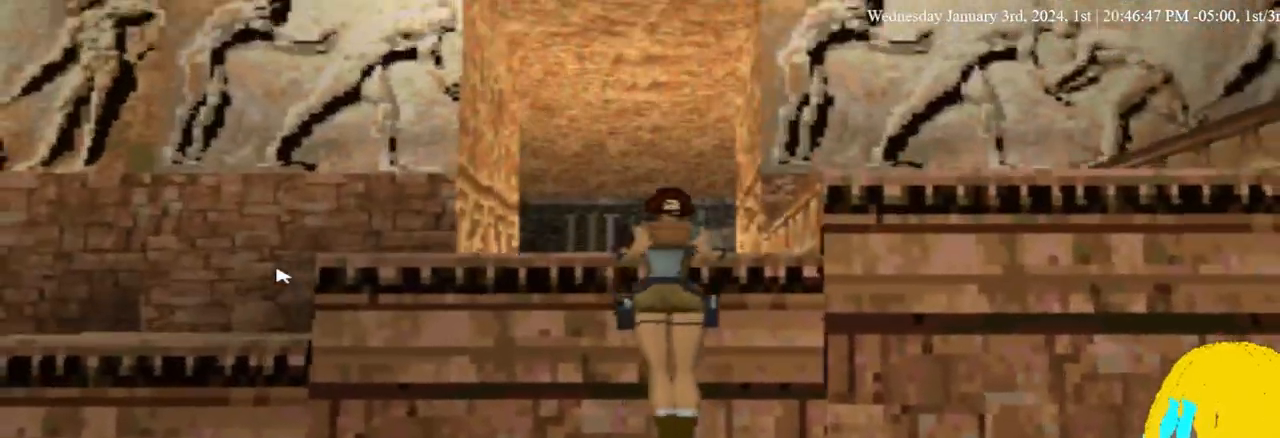
{"buttons": ["DPAD_UP"], "left_stick": "center", "right_stick": "center", "events": [[33, "CROSS", "up"]]}
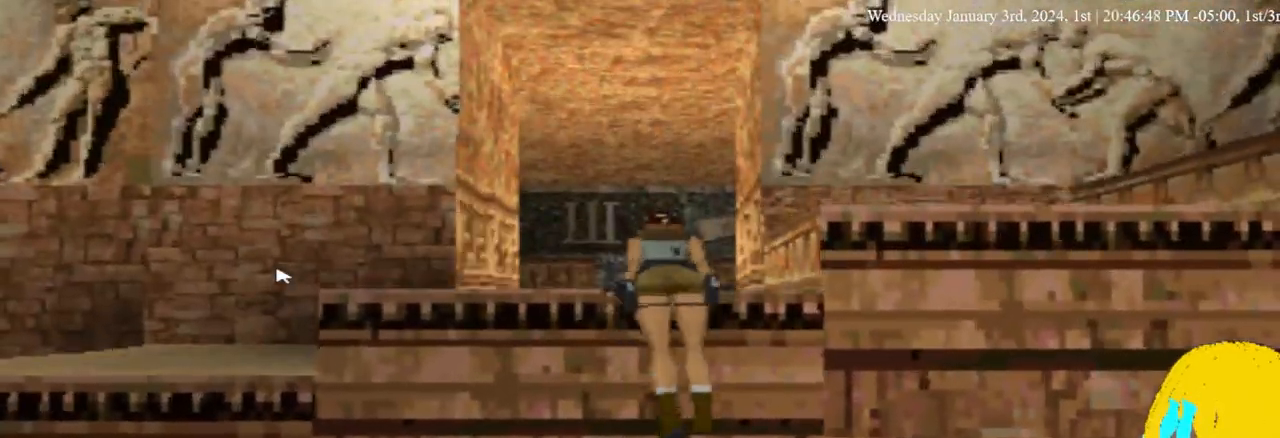
{"buttons": ["DPAD_UP"], "left_stick": "center", "right_stick": "center", "events": []}
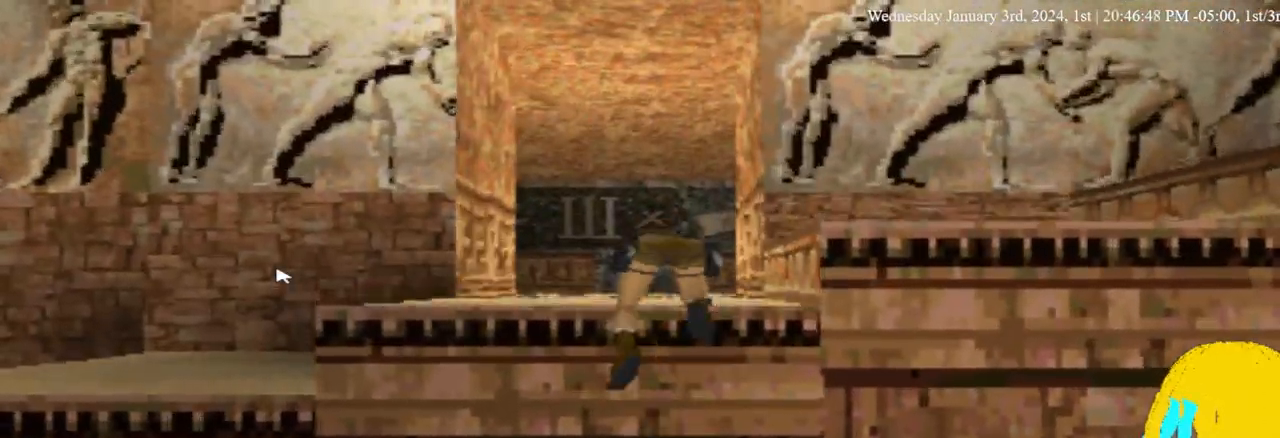
{"buttons": ["DPAD_UP"], "left_stick": "center", "right_stick": "center", "events": []}
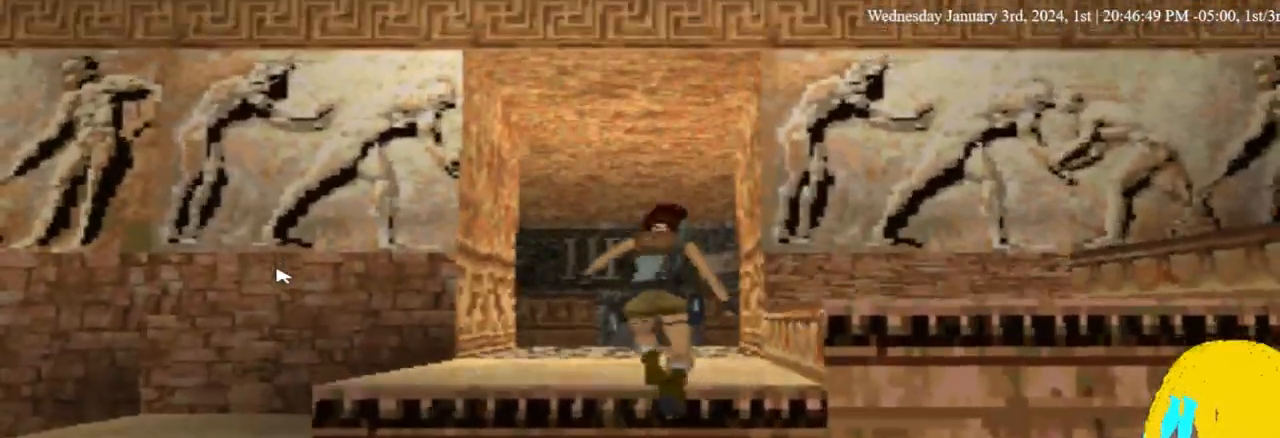
{"buttons": ["DPAD_UP"], "left_stick": "center", "right_stick": "center", "events": []}
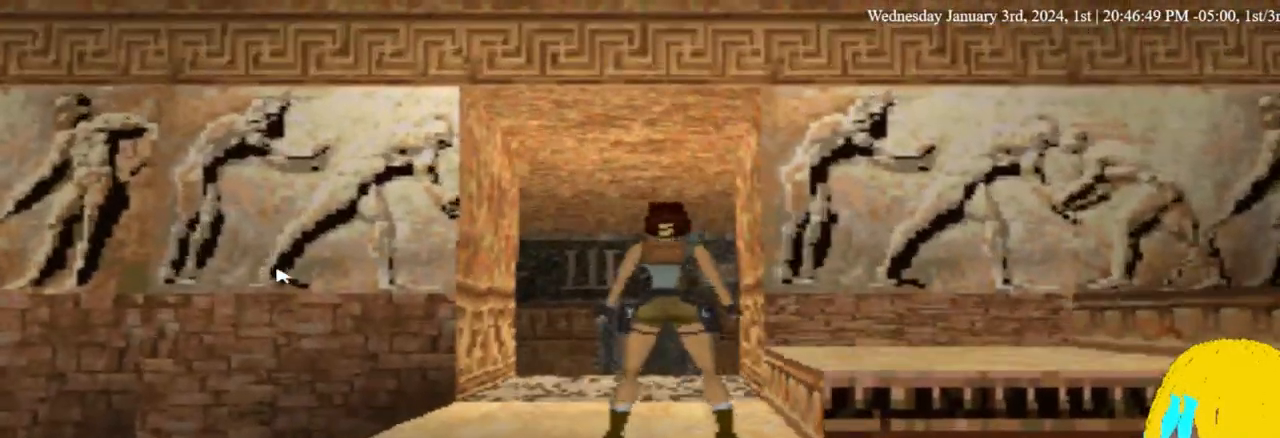
{"buttons": ["DPAD_UP"], "left_stick": "center", "right_stick": "center"}
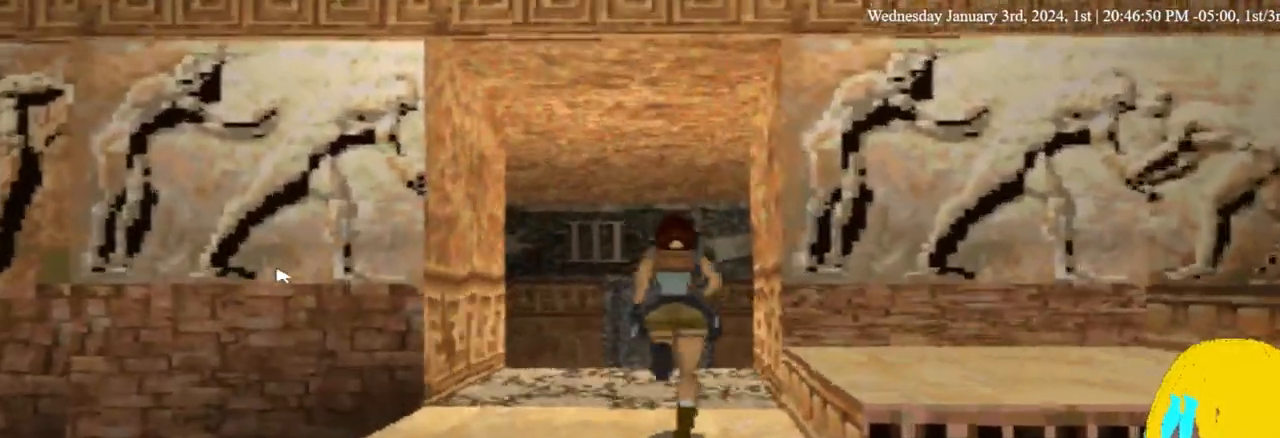
{"buttons": ["DPAD_UP", "DPAD_LEFT"], "left_stick": "center", "right_stick": "center", "events": [[33, "DPAD_LEFT", "down"]]}
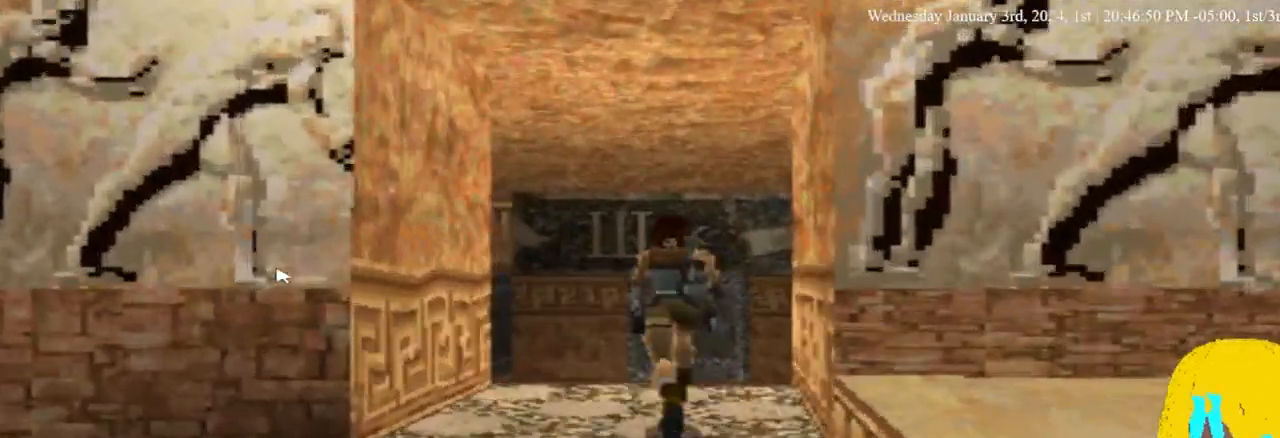
{"buttons": ["DPAD_UP", "DPAD_LEFT"], "left_stick": "center", "right_stick": "center", "events": []}
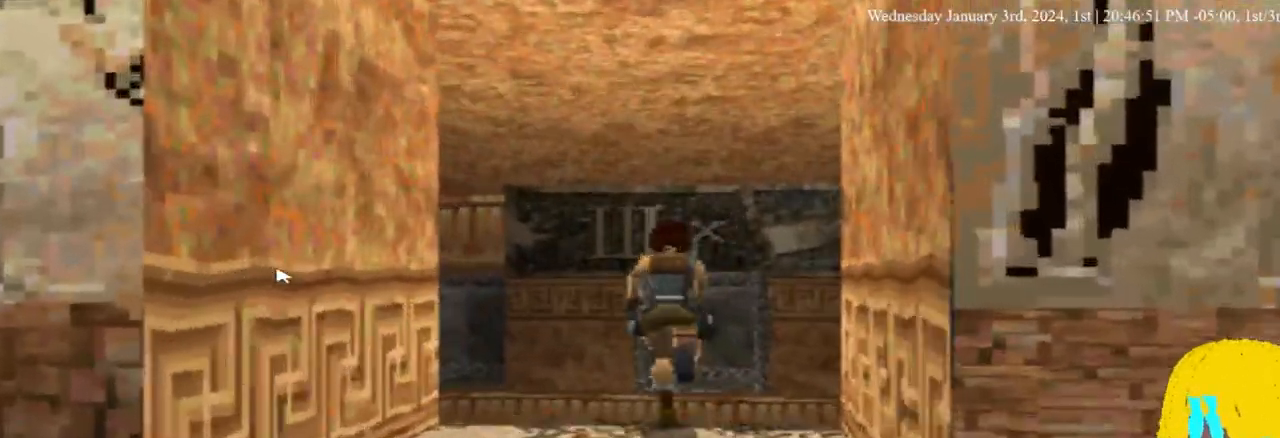
{"buttons": ["DPAD_UP", "DPAD_LEFT"], "left_stick": "center", "right_stick": "center", "events": []}
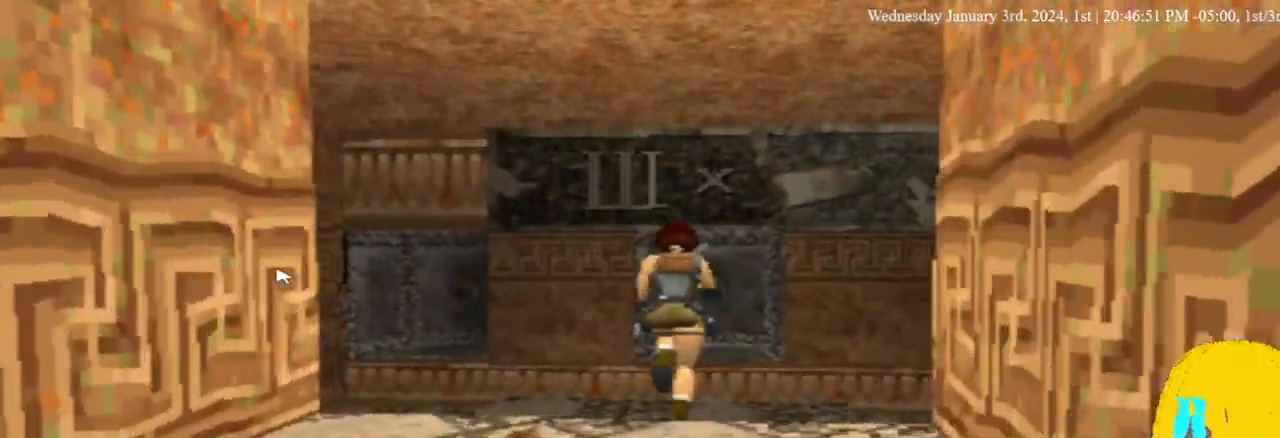
{"buttons": ["DPAD_UP"], "left_stick": "center", "right_stick": "center", "events": [[333, "DPAD_LEFT", "up"]]}
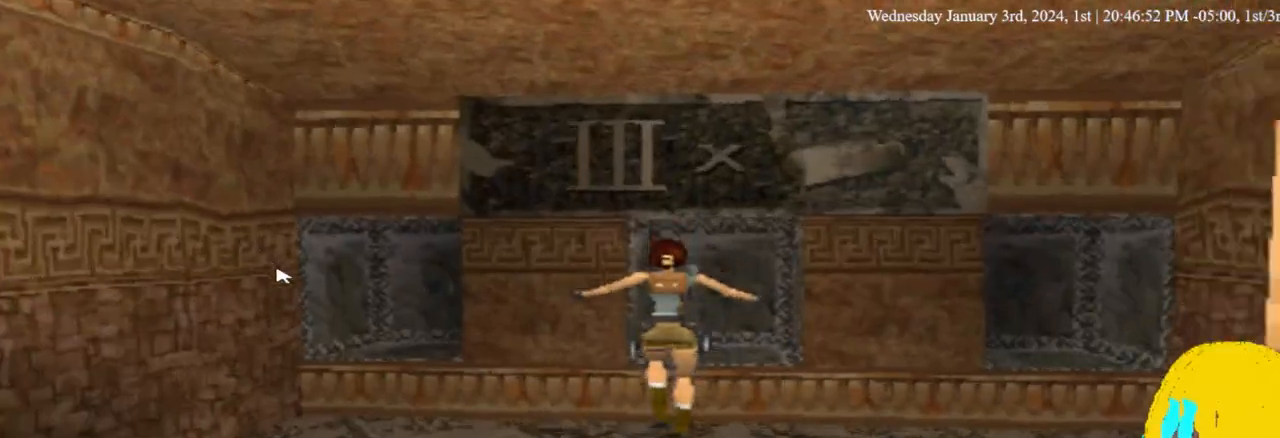
{"buttons": ["DPAD_UP", "DPAD_LEFT"], "left_stick": "center", "right_stick": "center", "events": [[300, "DPAD_LEFT", "down"]]}
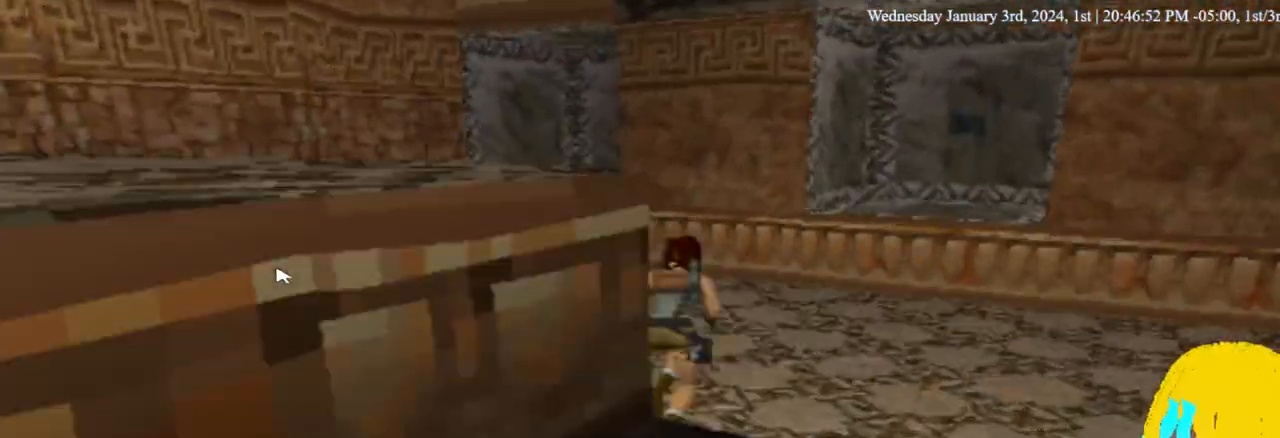
{"buttons": ["DPAD_UP", "DPAD_LEFT"], "left_stick": "center", "right_stick": "center", "events": []}